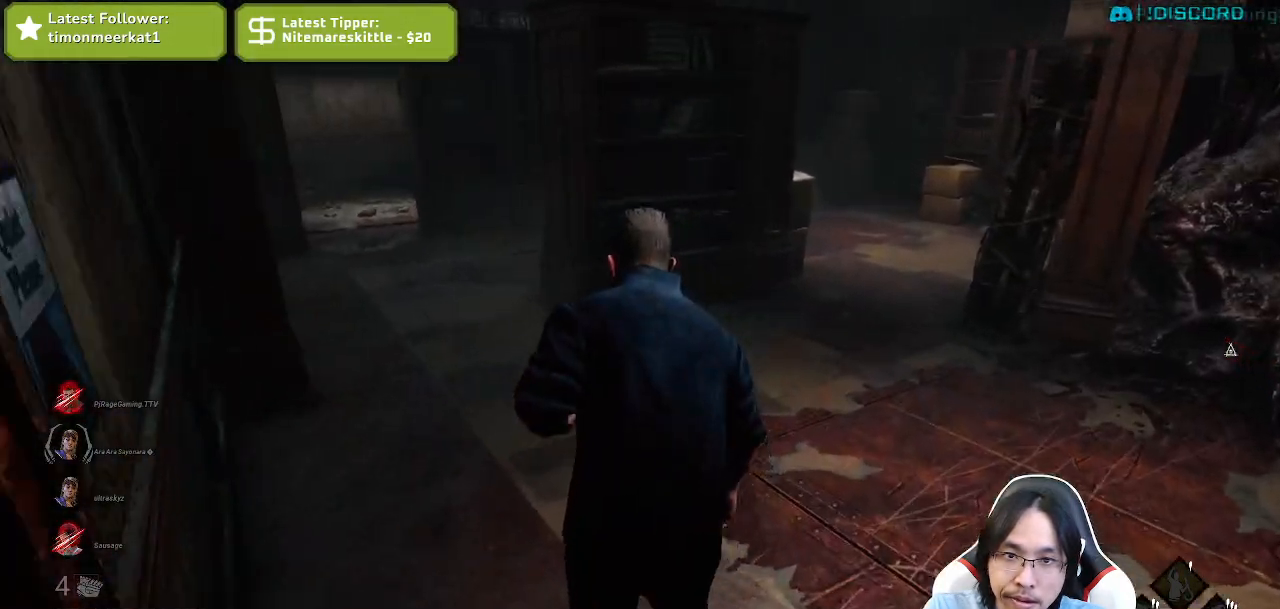
Gameplay with keyboard and mouse; each line is a JSON object with the keys and mouse buttons held at the frame after it. "events" lists presses ("down") and releases ("up") of "a", "ctrl", "d", "e", "q", "s", "shift", "space", "w", "mouse_left", "mouse_wheel", "mouse_right", "mouse_mb4" and "mouse_mb5" between this image and that frame as [ms after this image, input, new state], when the widget could be followed in between. "mouse_left", "mouse_wheel", "mouse_right", "mouse_mb4", "mouse_mb5" = the "left", "wheel", "right", "mb4", "mb5" buttons of the "mouse" list. No other keys are recorded. "wheel" means that the mouse wheel is clicked or scrolled. Mouse movement is not recorded.
{"keys": ["d", "shift", "w"], "mouse": [], "events": [[367, "d", "down"]]}
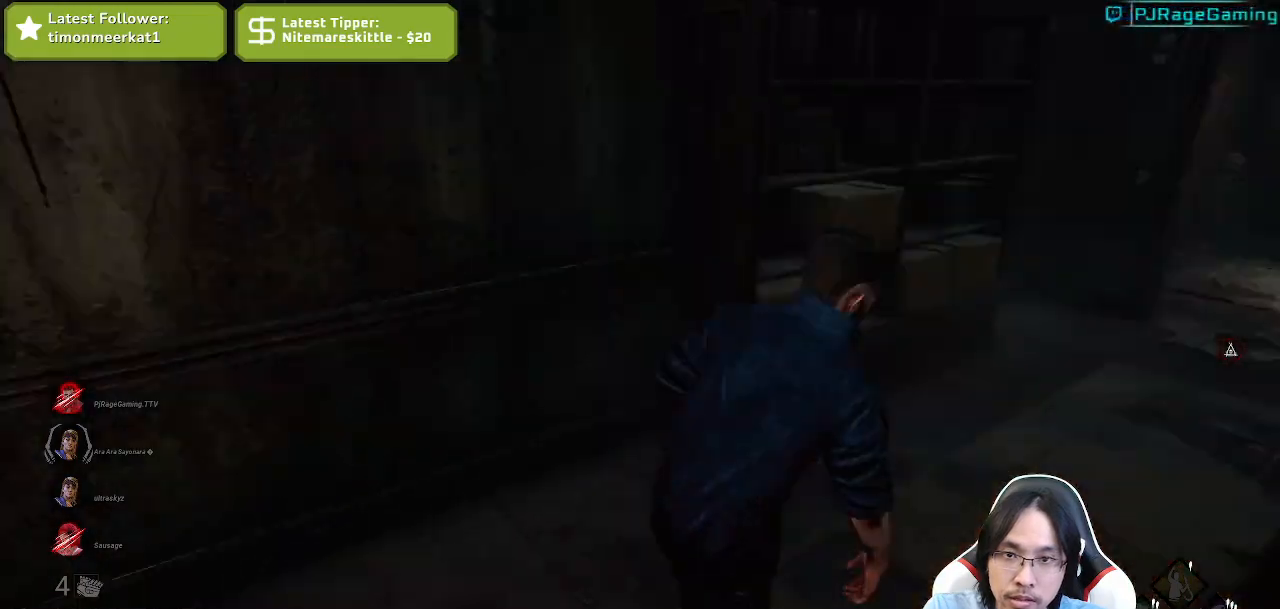
{"keys": ["shift", "space", "w"], "mouse": [], "events": [[50, "w", "up"], [234, "s", "down"], [317, "s", "up"], [434, "w", "down"], [484, "d", "up"], [484, "space", "down"]]}
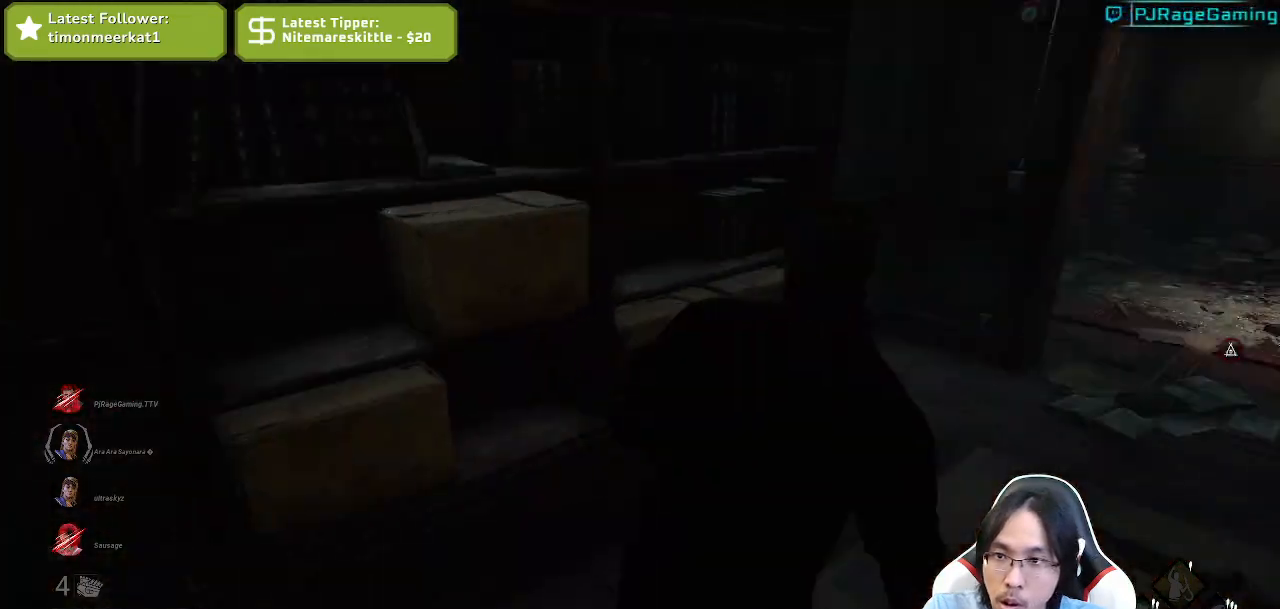
{"keys": ["shift", "w"], "mouse": [], "events": [[17, "space", "up"], [334, "d", "down"], [400, "d", "up"]]}
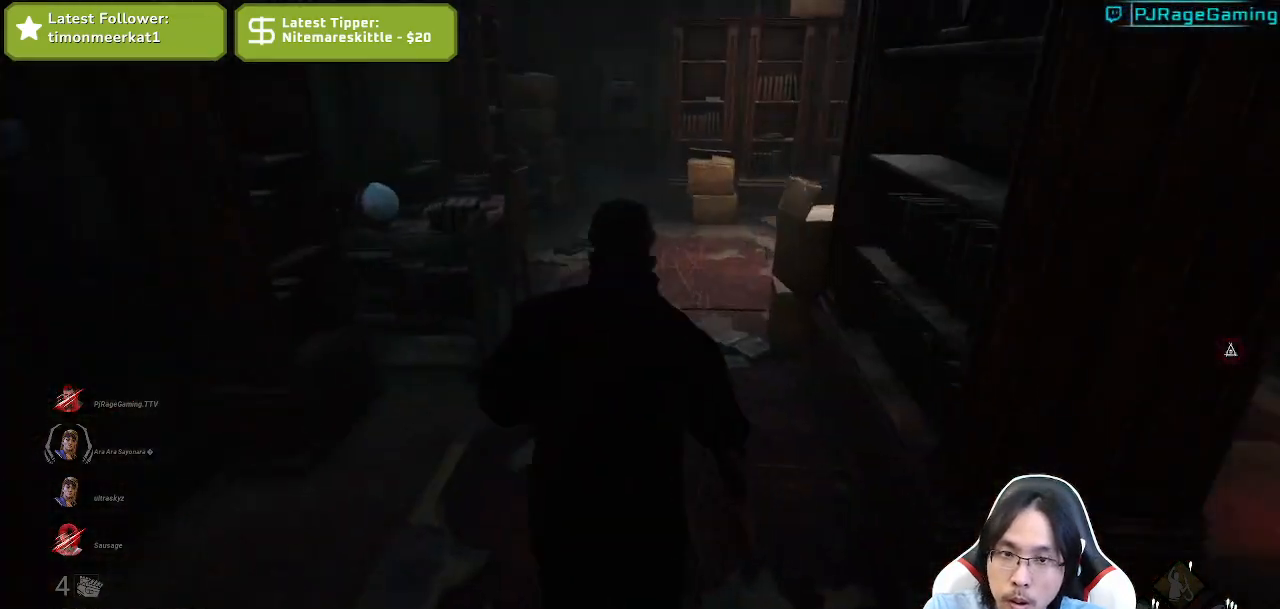
{"keys": ["a", "shift", "space"], "mouse": [], "events": [[284, "space", "down"], [317, "a", "down"], [450, "w", "up"]]}
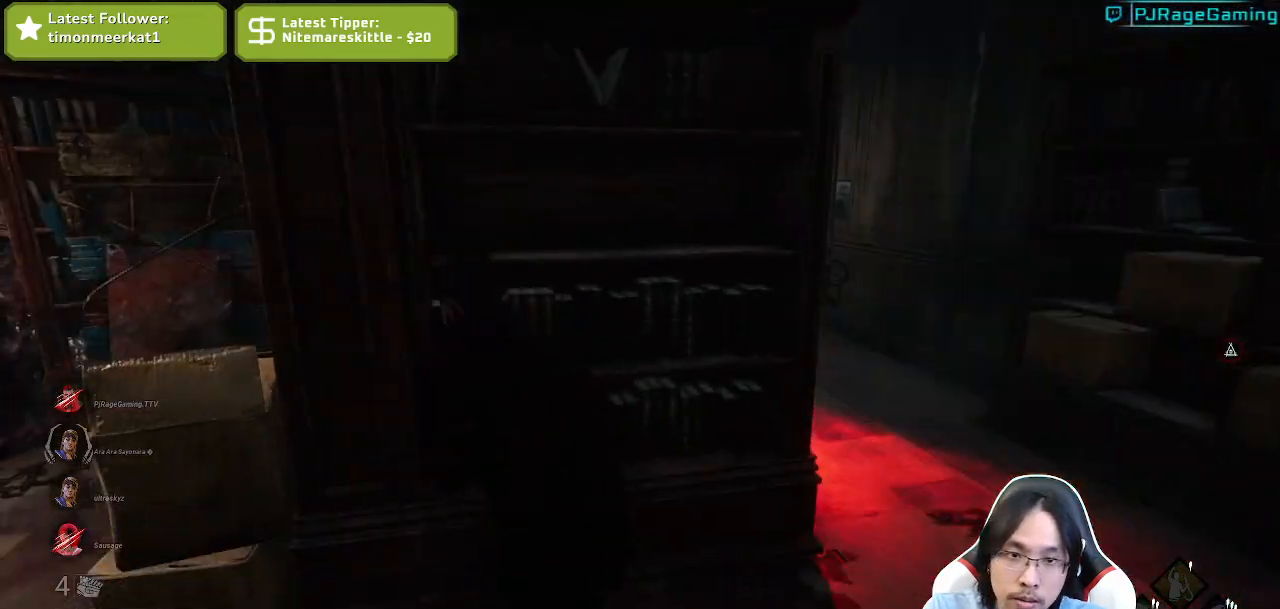
{"keys": ["a", "shift", "space"], "mouse": [], "events": [[317, "d", "down"], [367, "space", "up"], [384, "a", "up"], [450, "space", "down"], [467, "a", "down"], [500, "d", "up"]]}
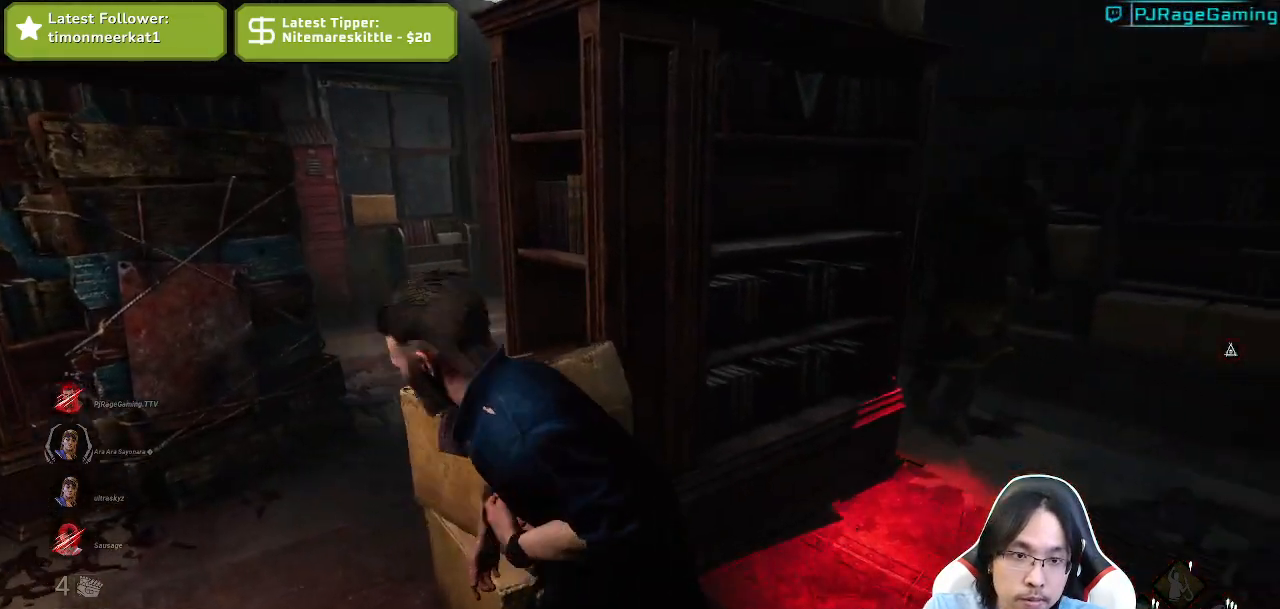
{"keys": ["a", "shift", "space", "w"], "mouse": [], "events": [[17, "space", "up"], [367, "space", "down"], [400, "w", "down"]]}
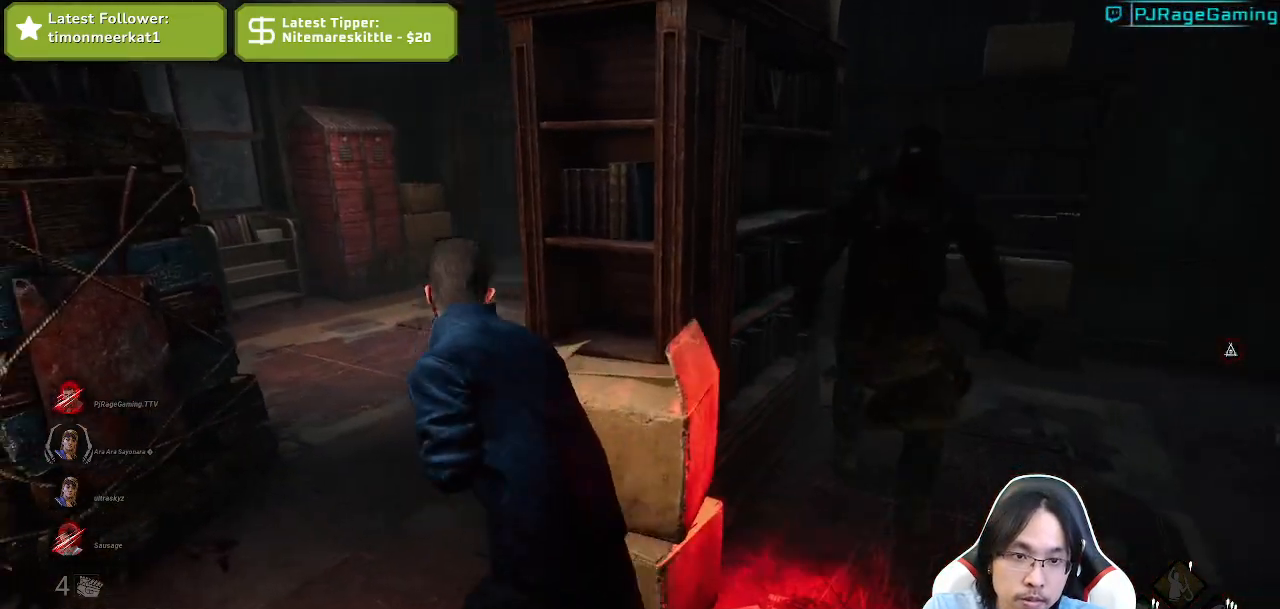
{"keys": ["a", "shift", "w"], "mouse": [], "events": [[150, "space", "up"]]}
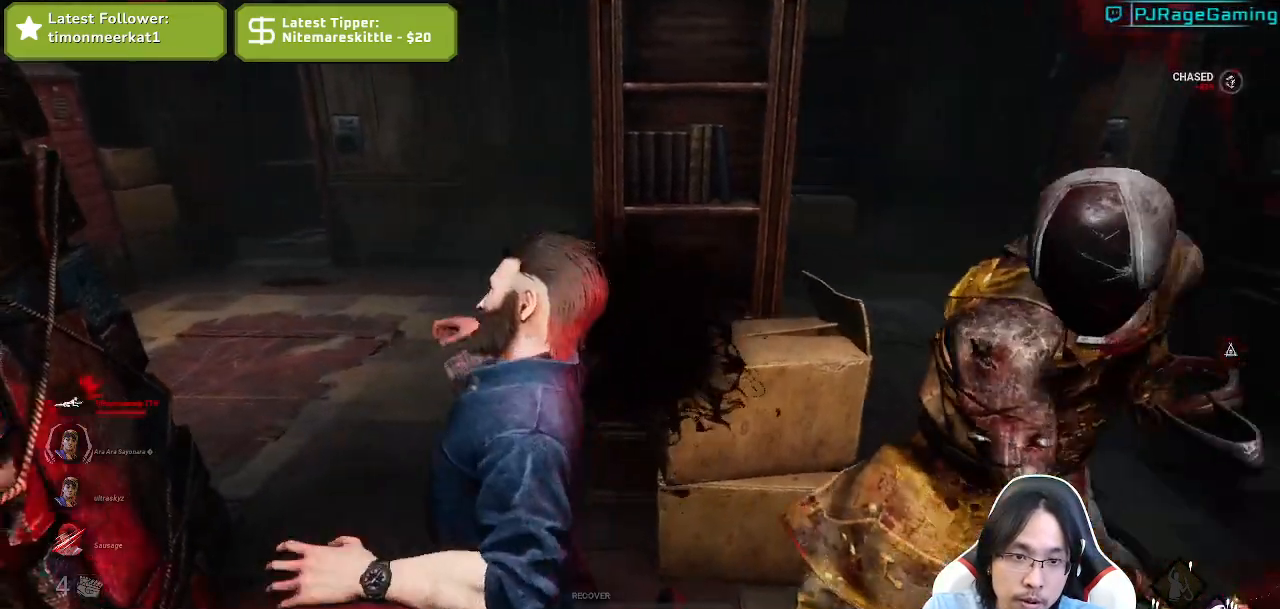
{"keys": ["w"], "mouse": [], "events": [[67, "a", "up"], [84, "w", "up"], [100, "mouse_left", "down"], [150, "shift", "up"], [450, "w", "down"], [467, "mouse_left", "up"]]}
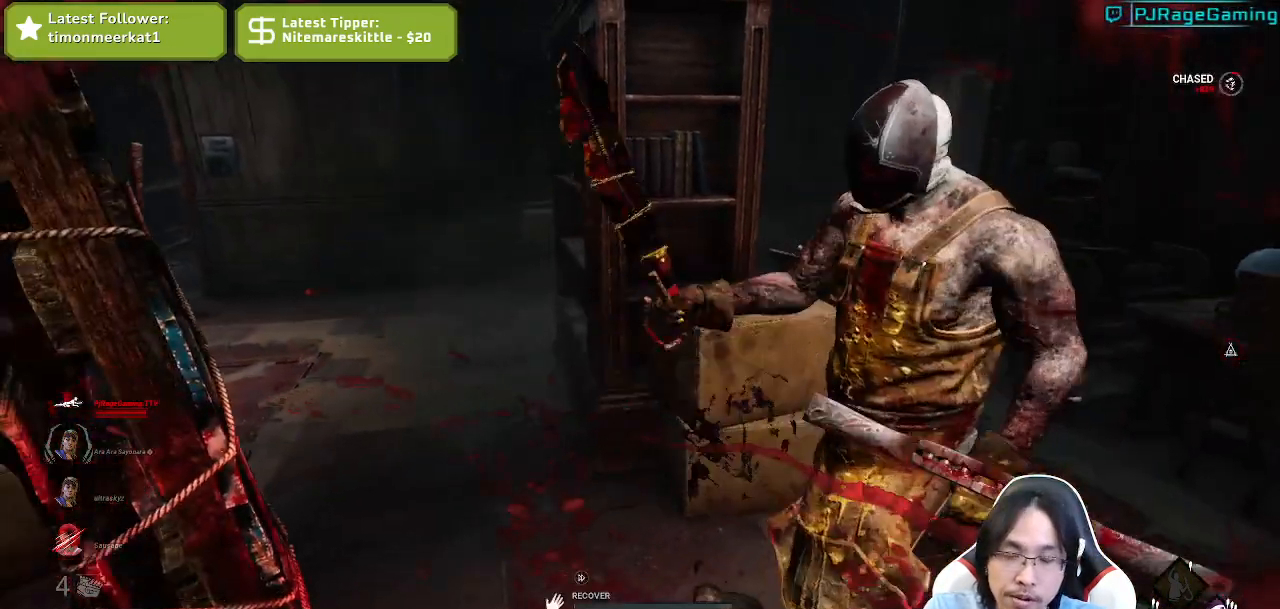
{"keys": ["w"], "mouse": [], "events": []}
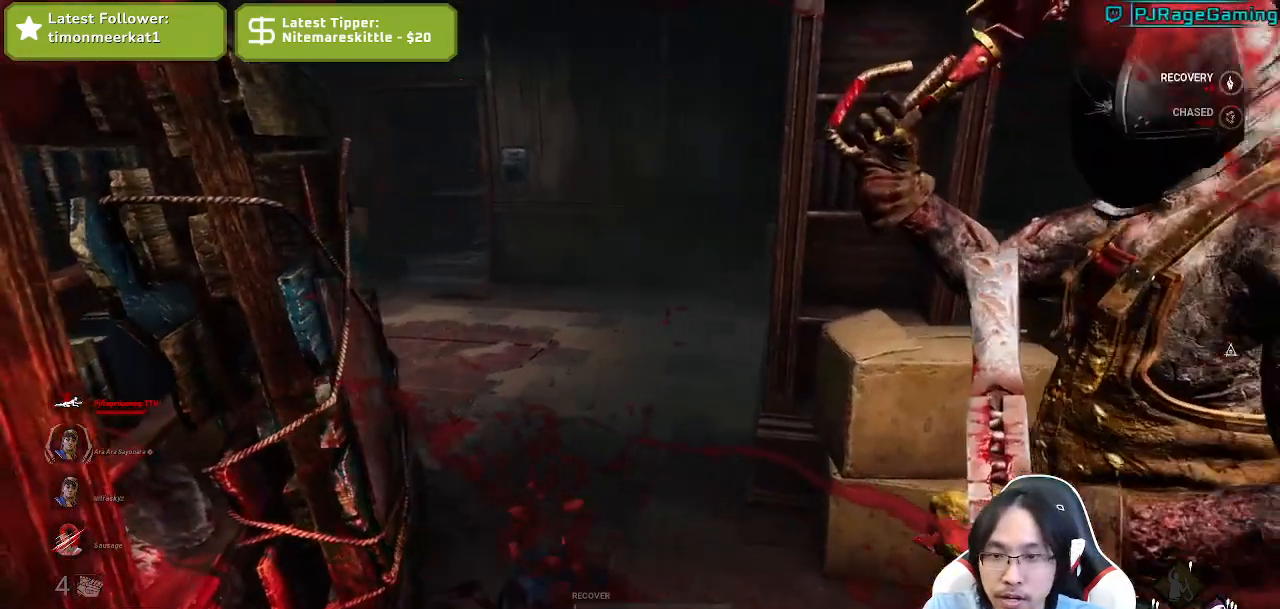
{"keys": ["w"], "mouse": [], "events": []}
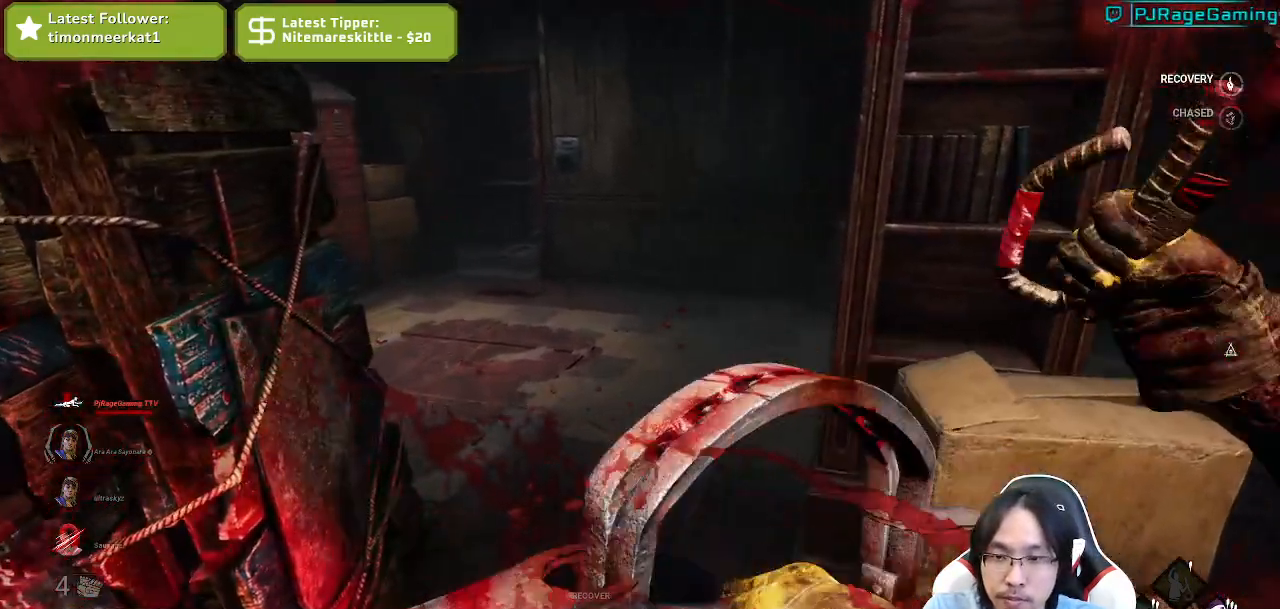
{"keys": [], "mouse": ["left"], "events": [[367, "mouse_left", "down"], [484, "w", "up"]]}
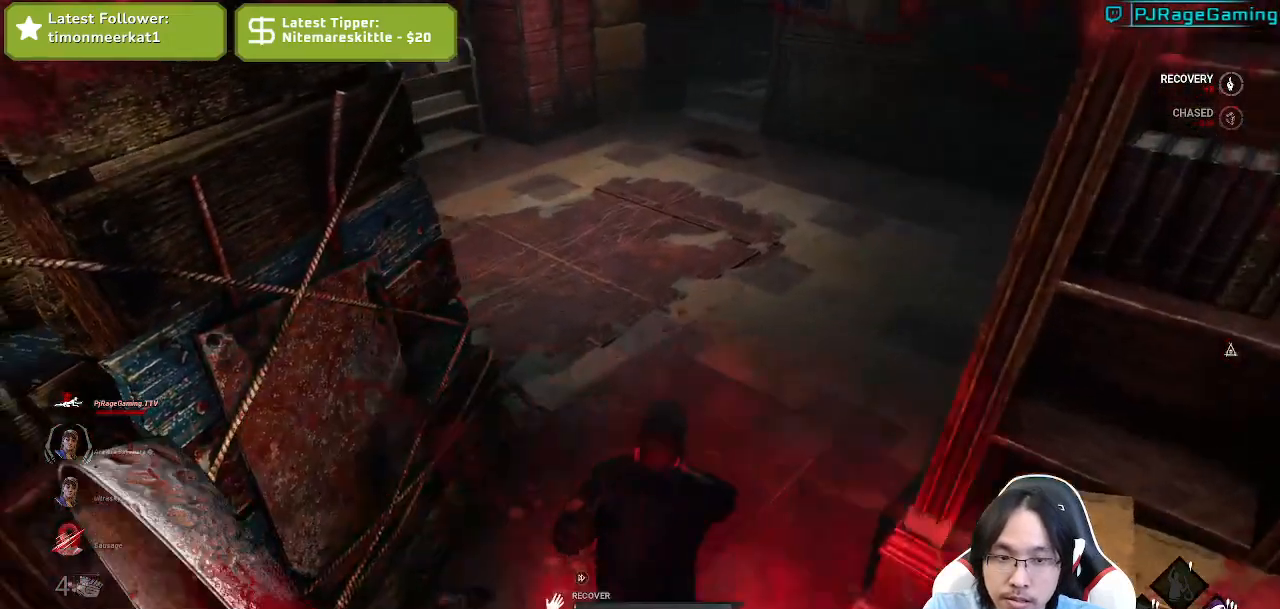
{"keys": [], "mouse": ["left"], "events": []}
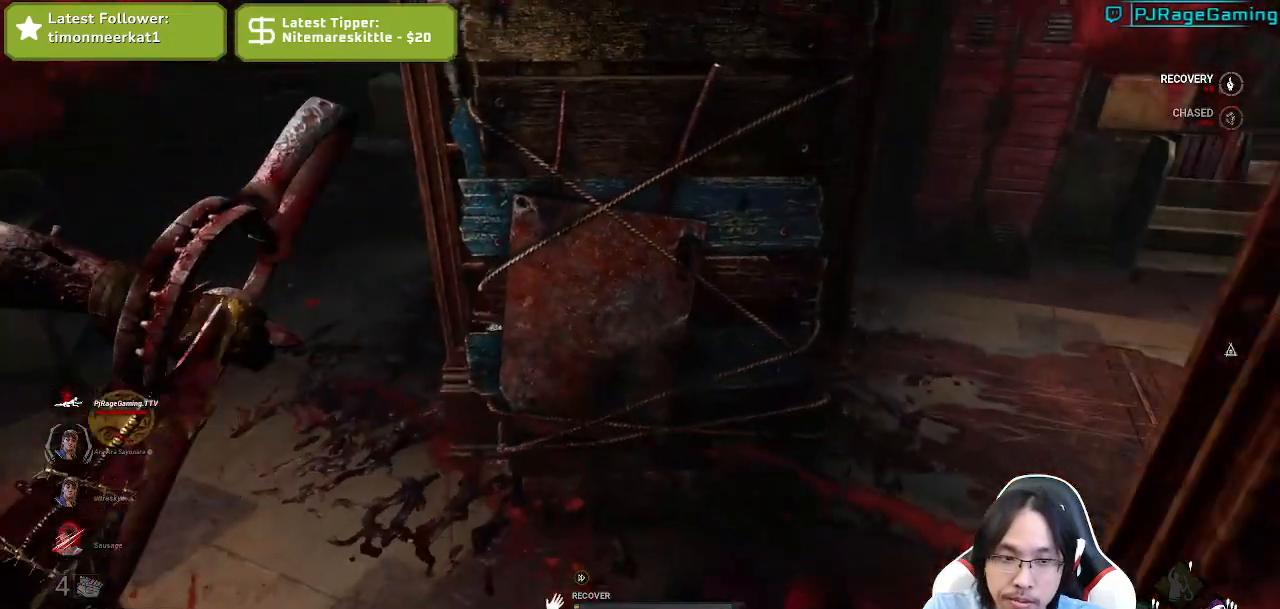
{"keys": [], "mouse": ["left"], "events": []}
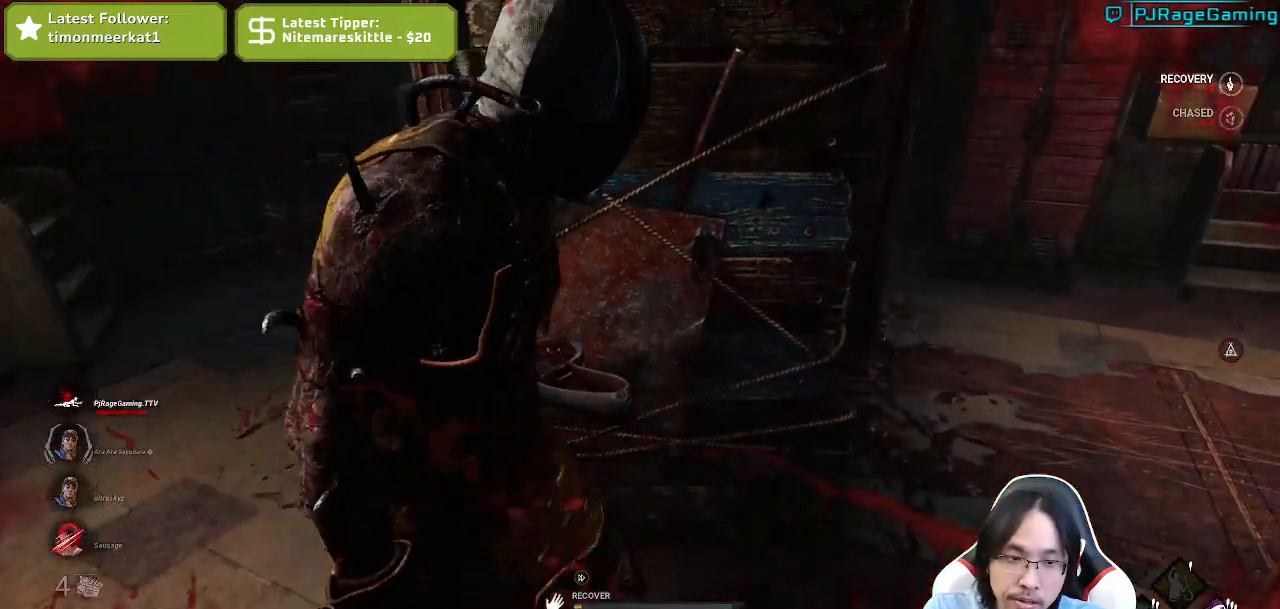
{"keys": [], "mouse": ["left"], "events": []}
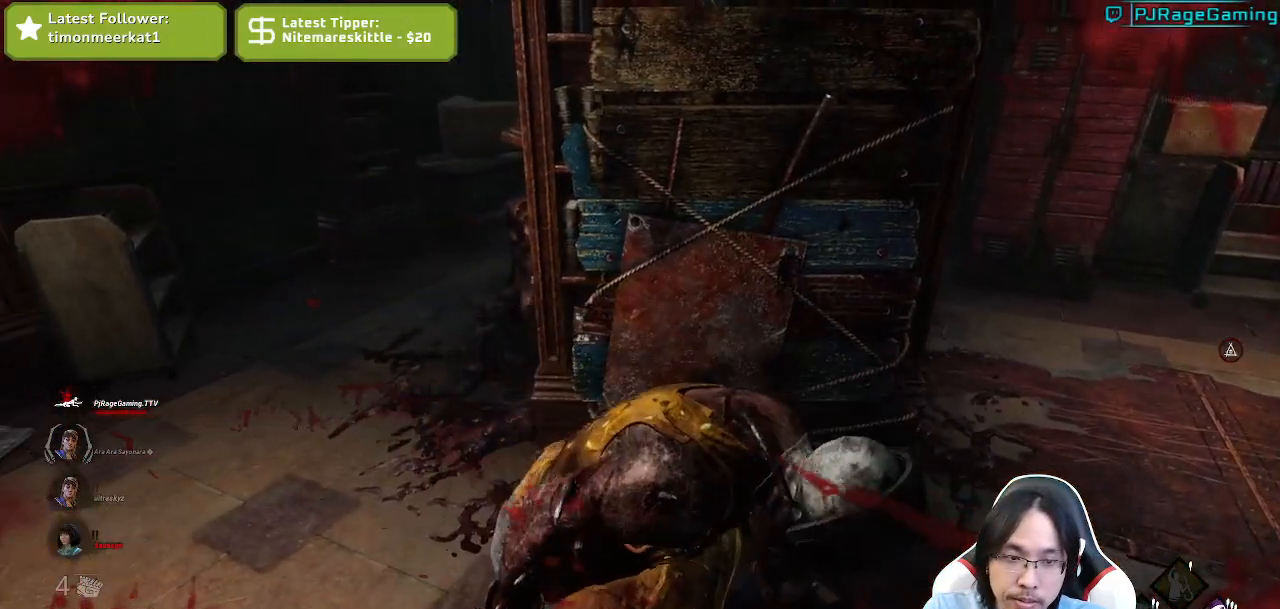
{"keys": [], "mouse": [], "events": [[184, "mouse_left", "up"]]}
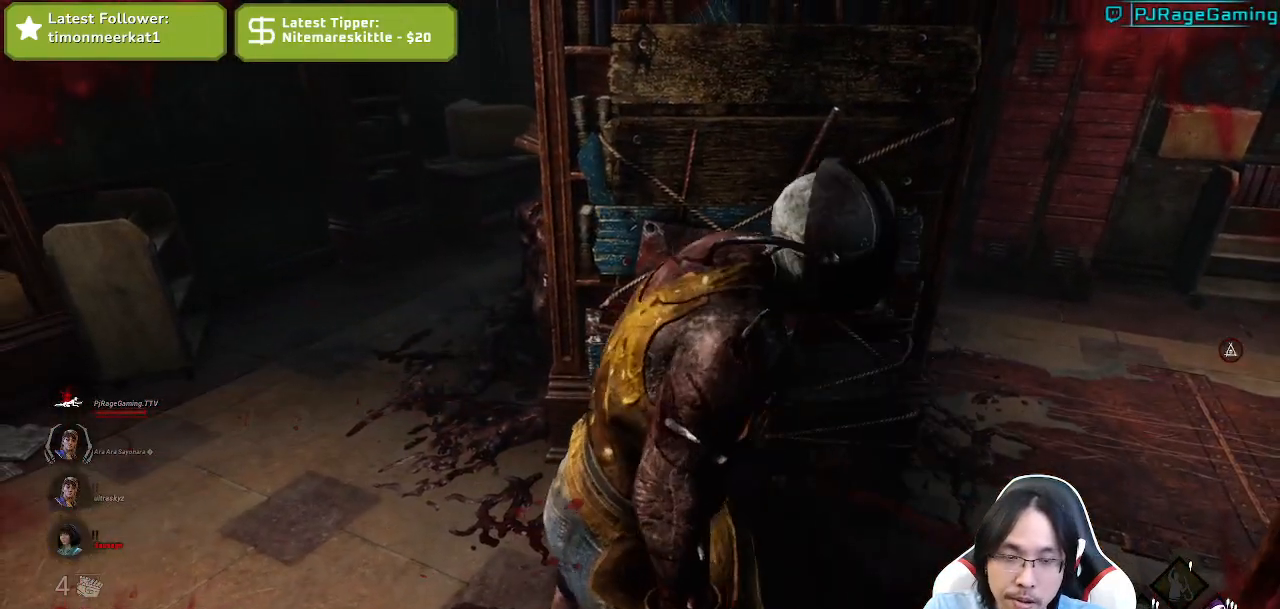
{"keys": [], "mouse": [], "events": []}
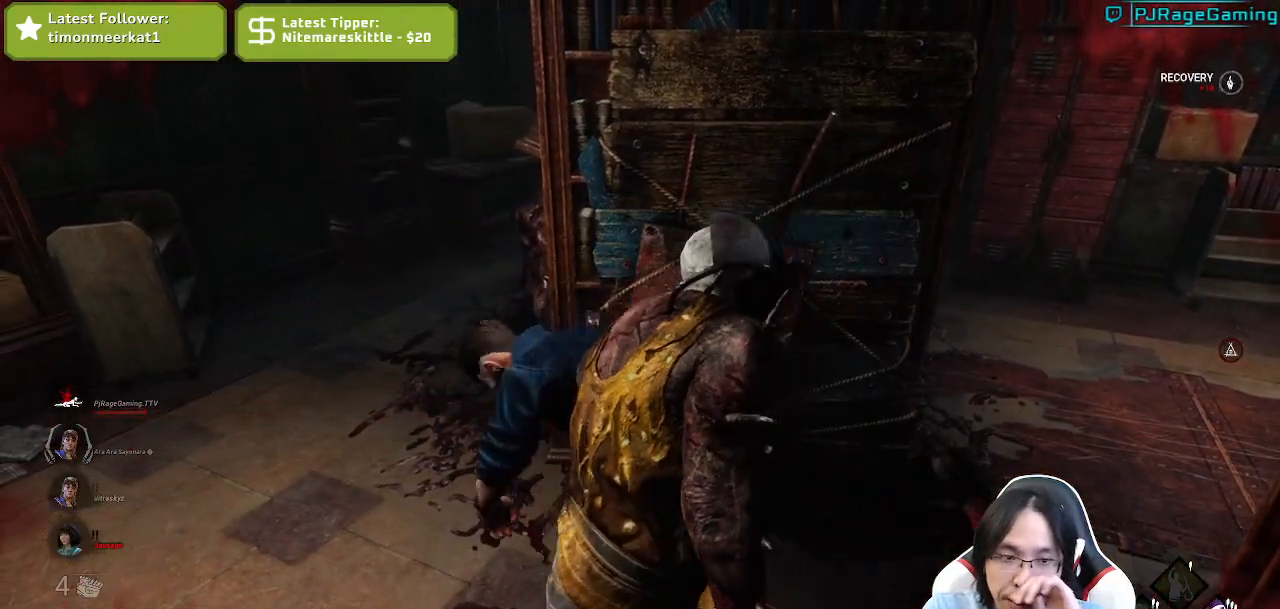
{"keys": [], "mouse": [], "events": []}
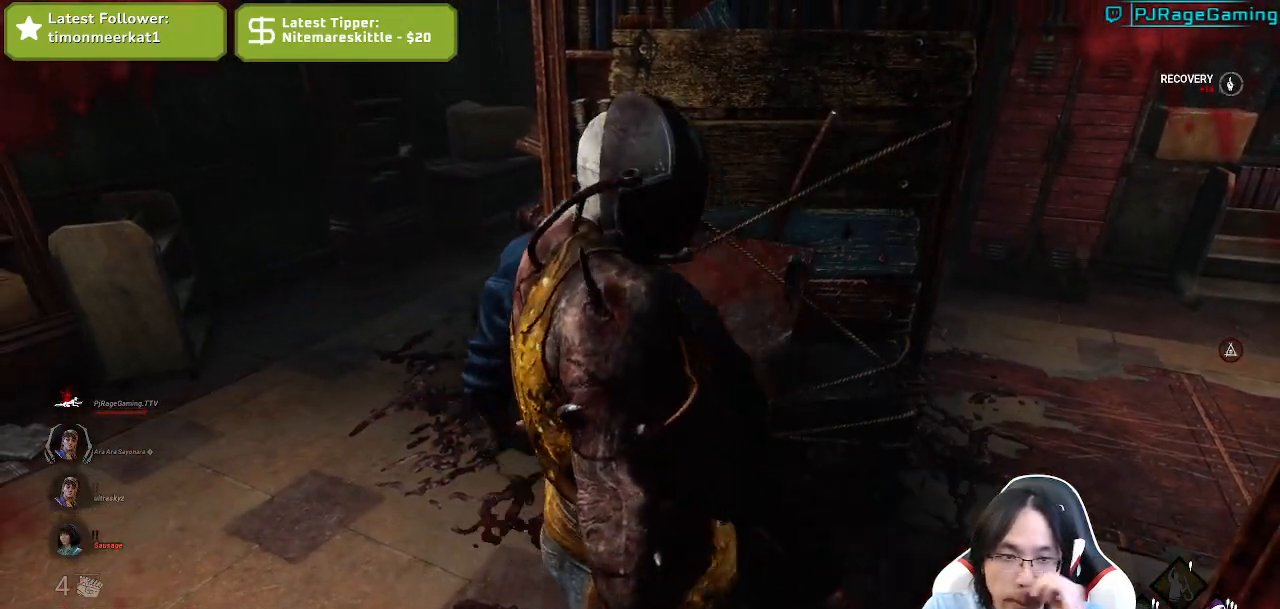
{"keys": [], "mouse": [], "events": []}
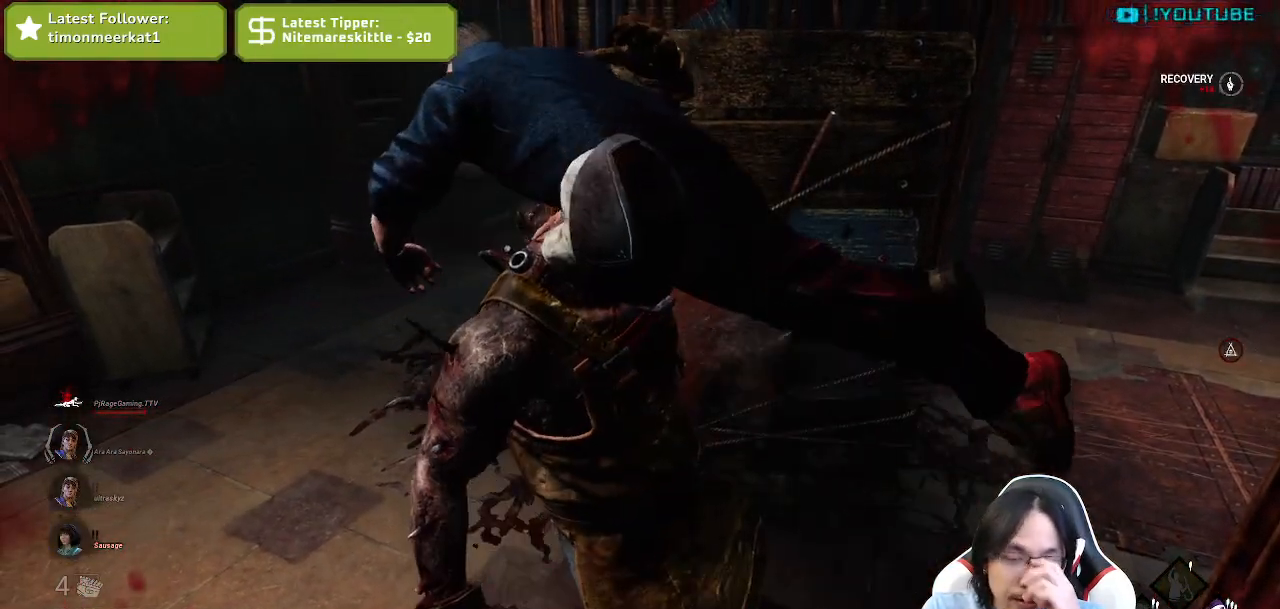
{"keys": [], "mouse": [], "events": []}
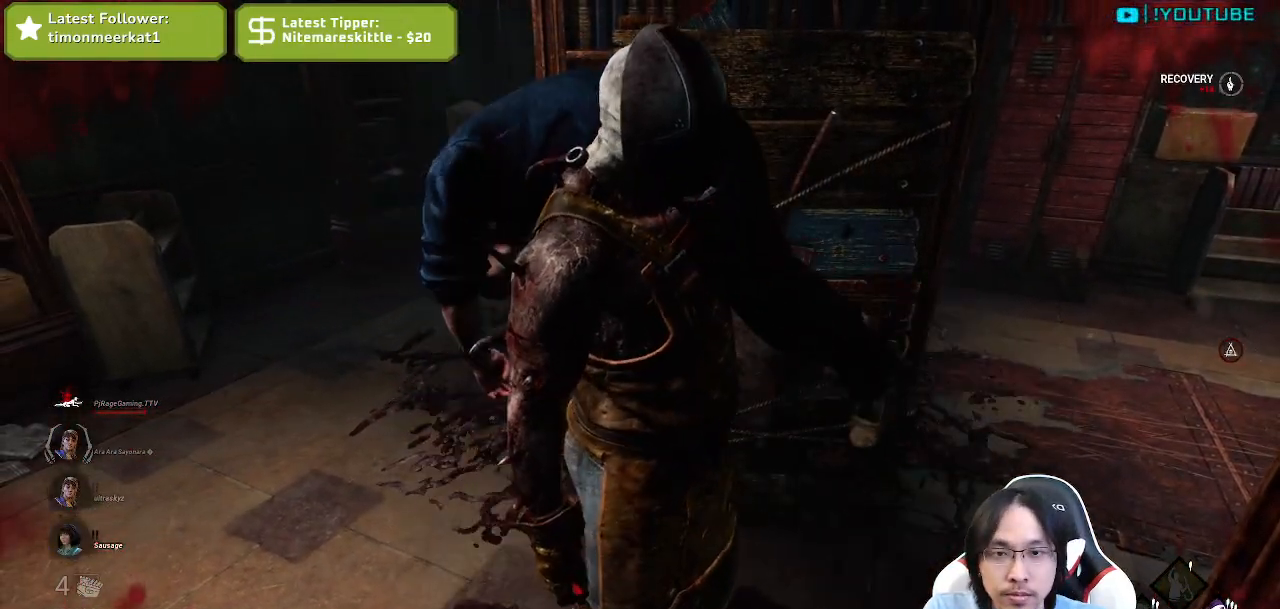
{"keys": [], "mouse": [], "events": []}
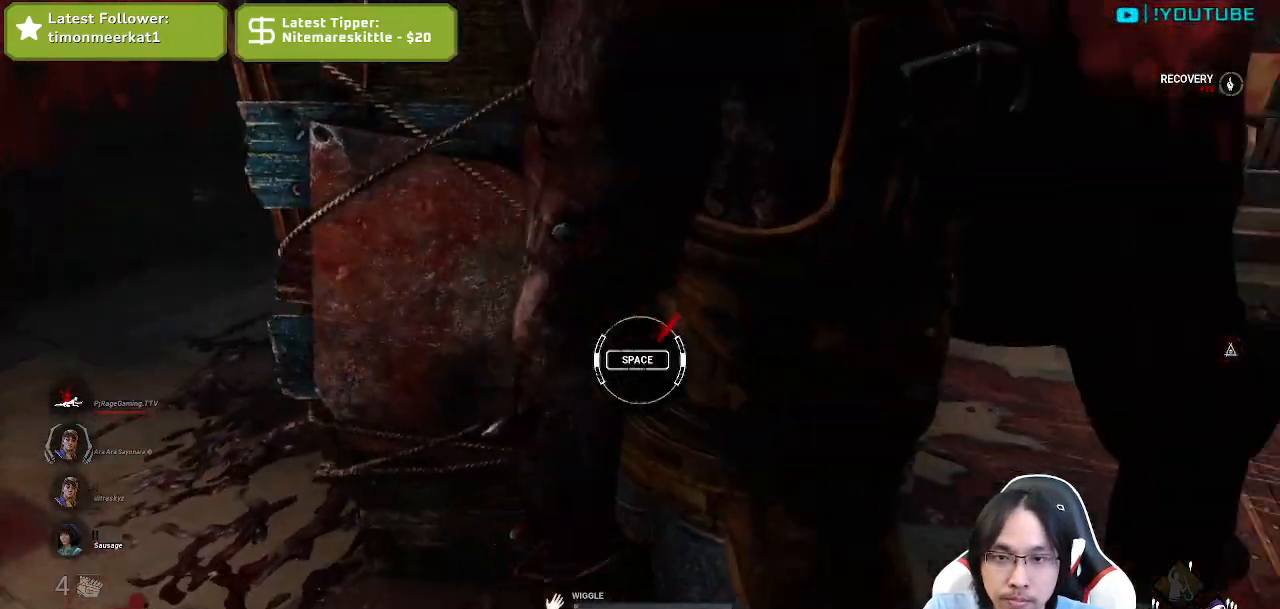
{"keys": [], "mouse": [], "events": [[217, "space", "down"], [384, "space", "up"]]}
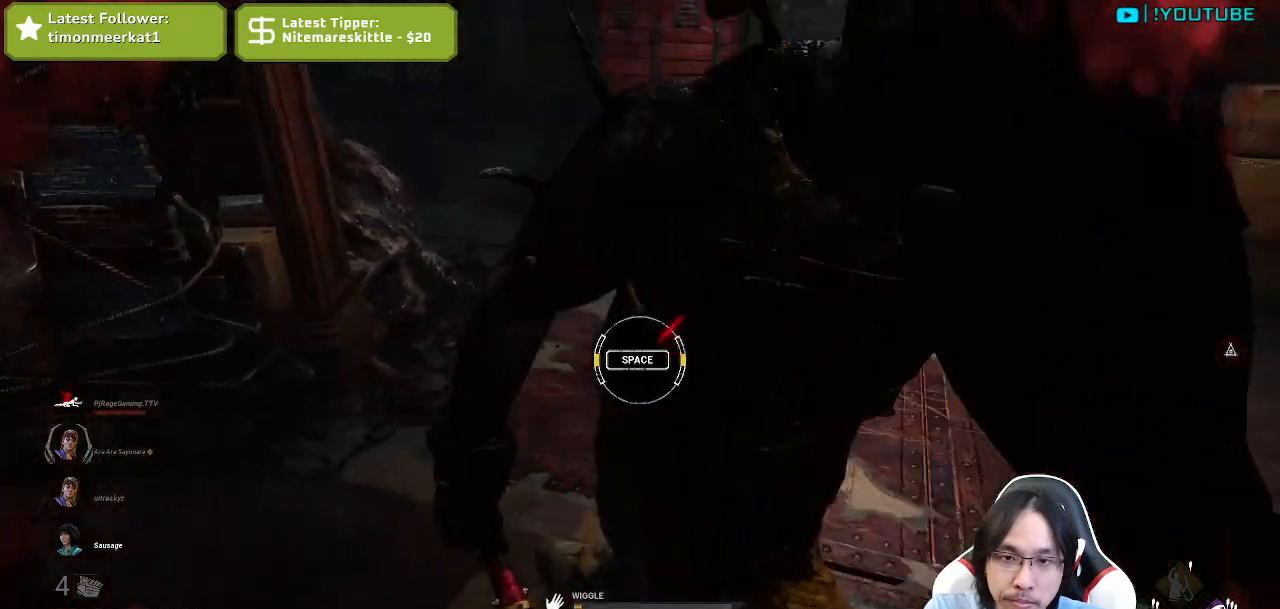
{"keys": [], "mouse": [], "events": []}
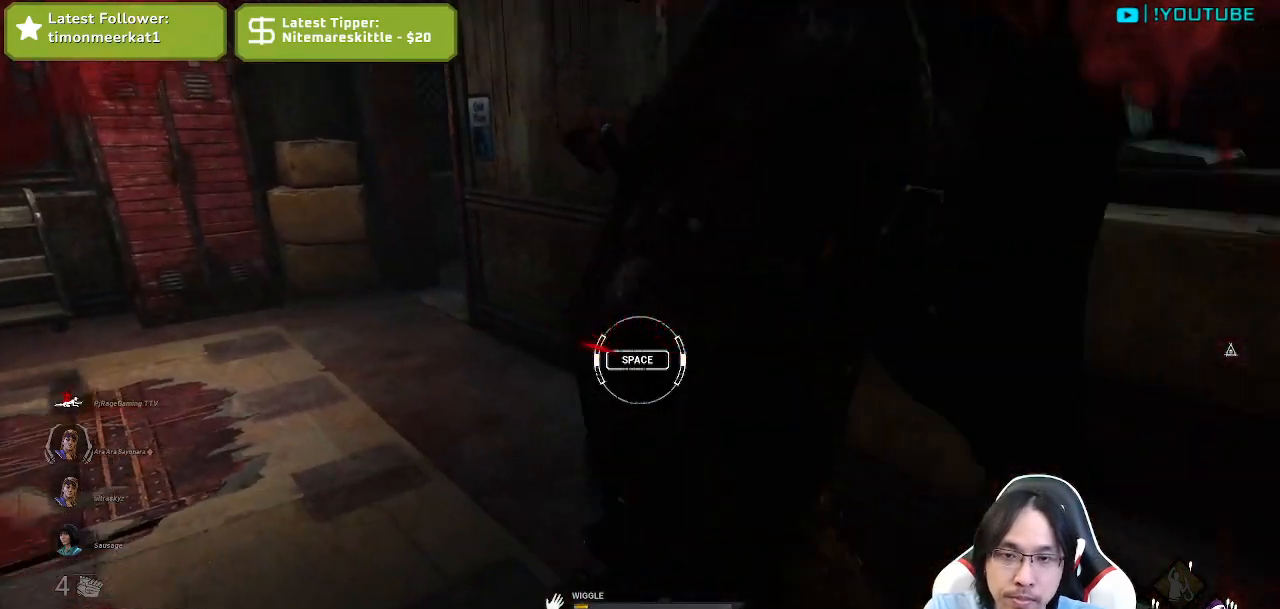
{"keys": [], "mouse": [], "events": [[17, "space", "down"], [184, "space", "up"]]}
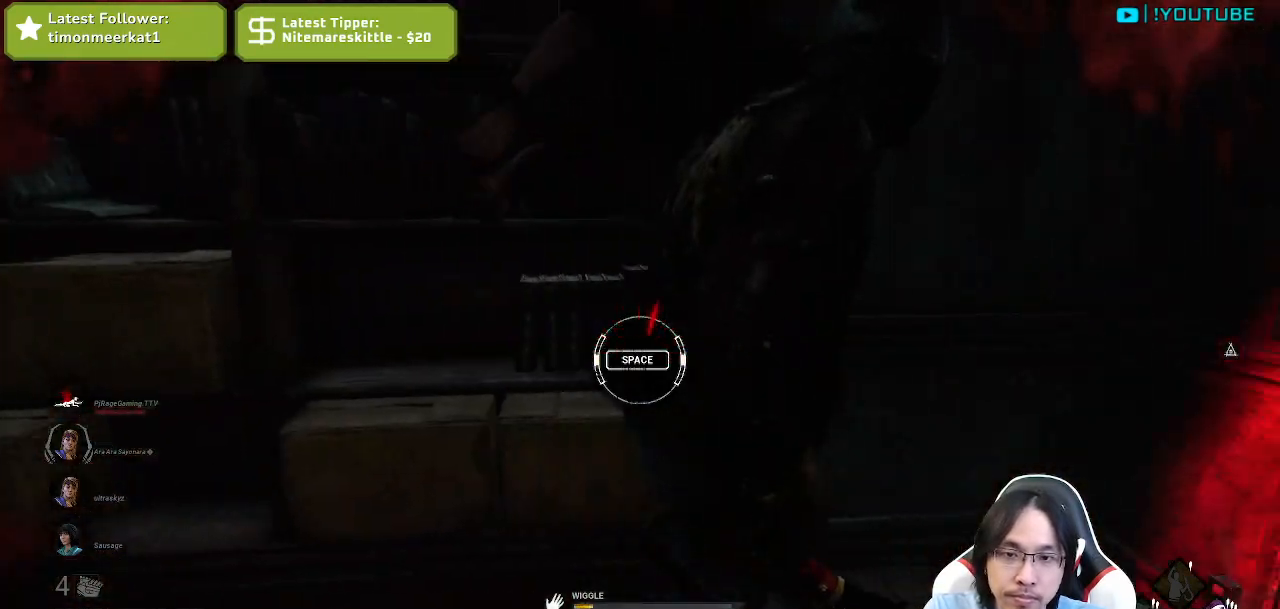
{"keys": [], "mouse": [], "events": [[250, "space", "down"], [417, "space", "up"]]}
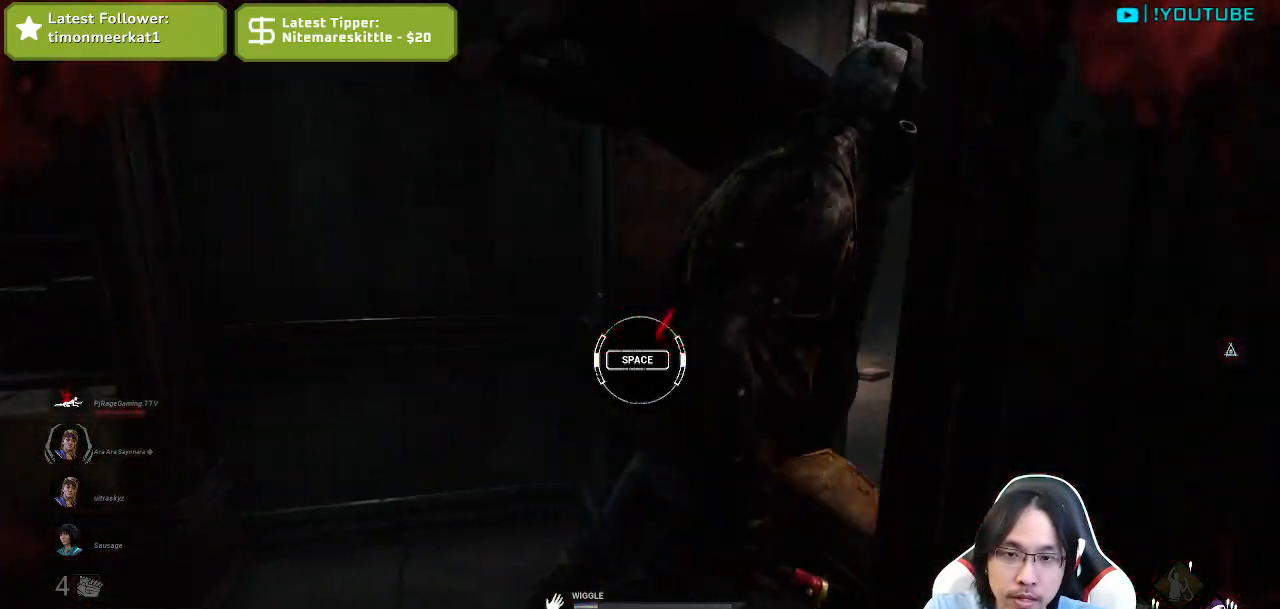
{"keys": ["space"], "mouse": [], "events": [[484, "space", "down"]]}
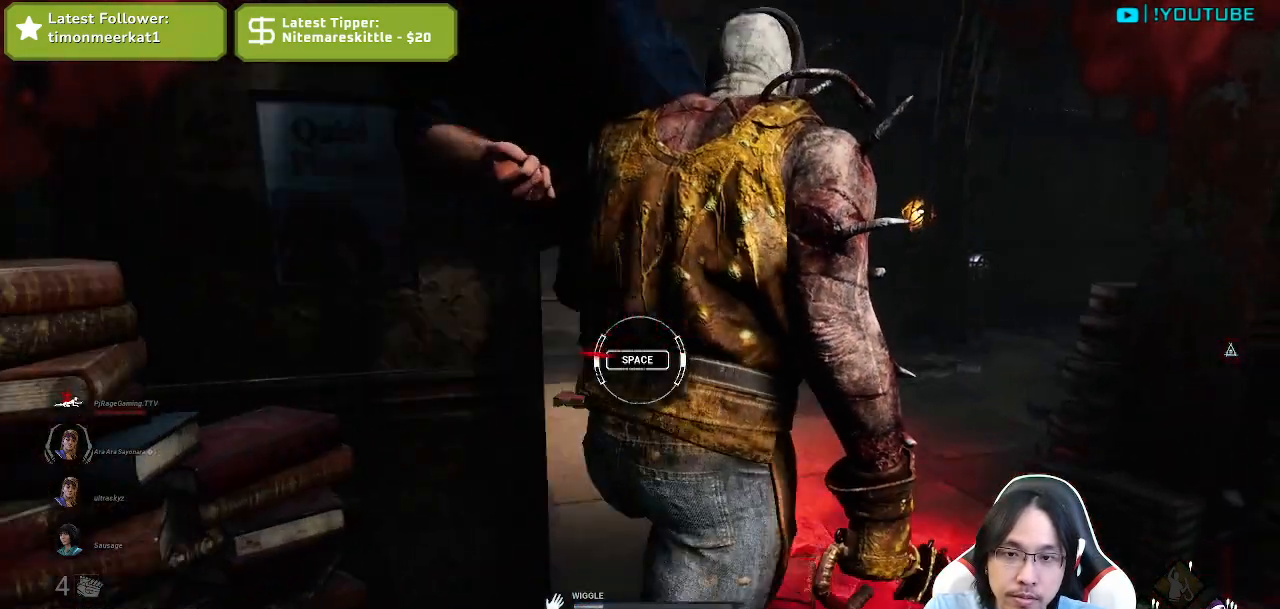
{"keys": [], "mouse": [], "events": [[150, "space", "up"]]}
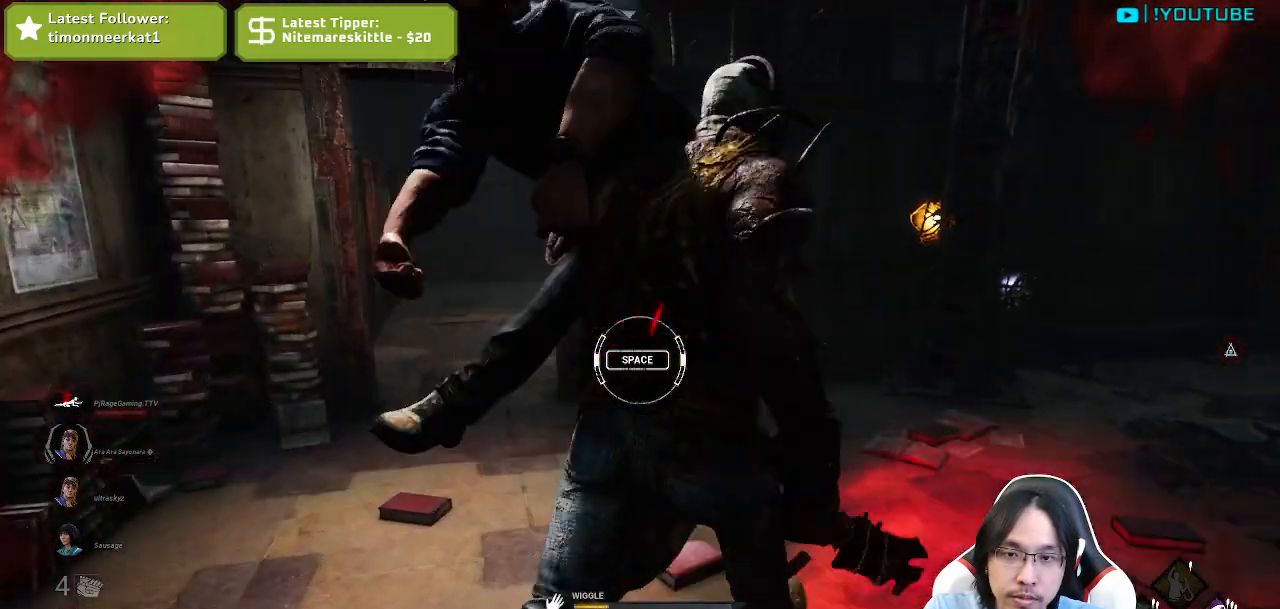
{"keys": [], "mouse": [], "events": [[250, "space", "down"], [400, "space", "up"]]}
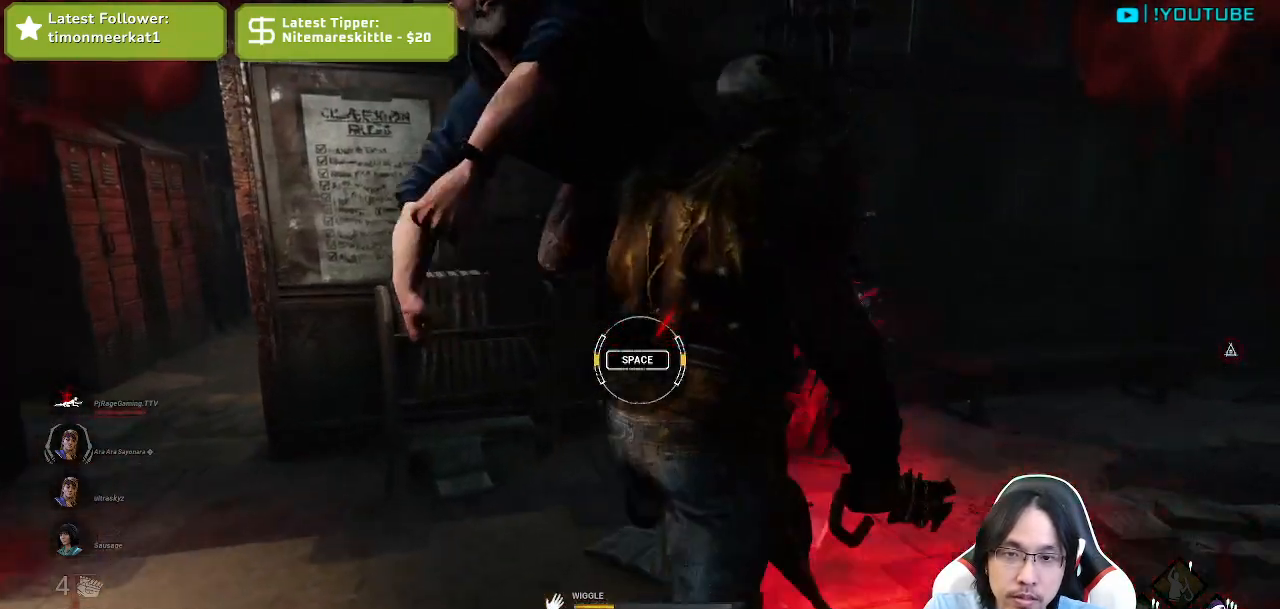
{"keys": [], "mouse": [], "events": []}
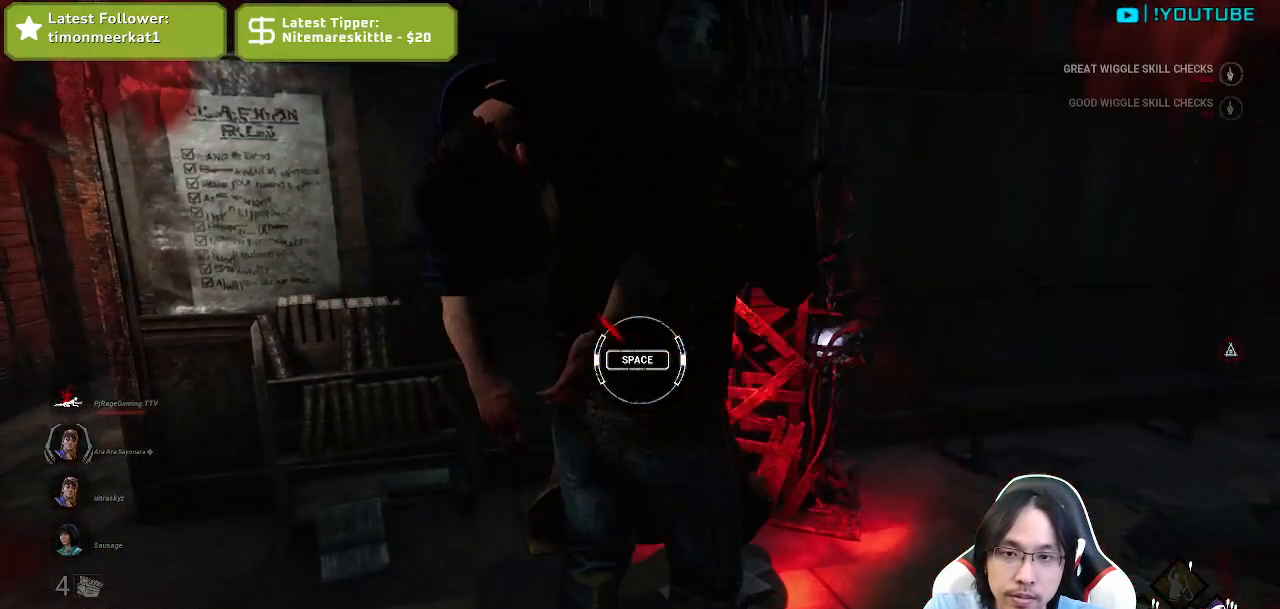
{"keys": [], "mouse": [], "events": [[34, "space", "down"], [184, "space", "up"]]}